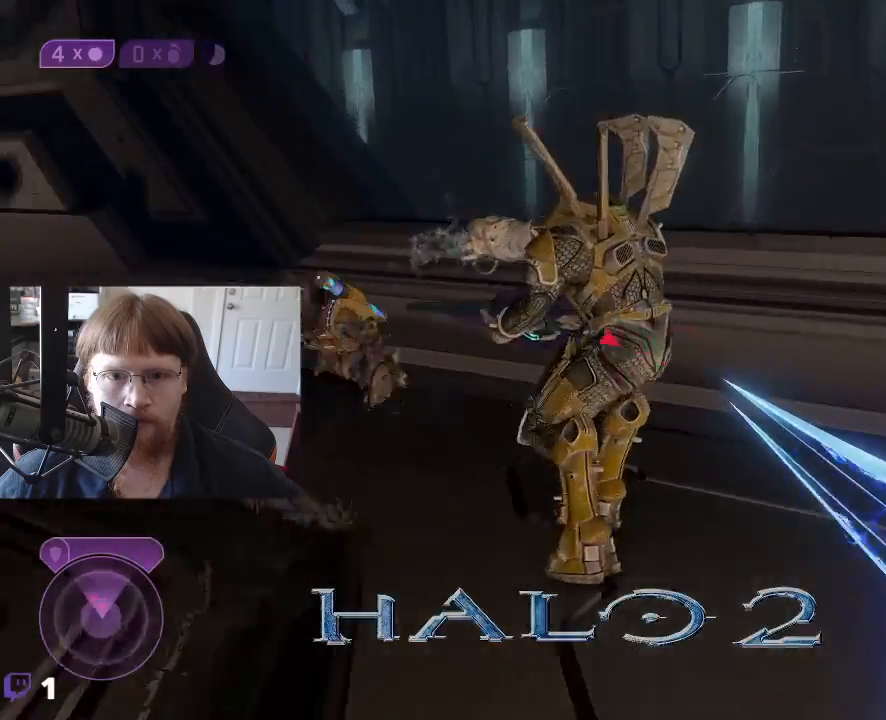
Gameplay with keyboard and mouse; each line is a JSON object with the keys held at the frame after it. "events" lists presses ("down") and releases ("up") of "1", "2", "3", "4", "5", "a", "alt", "c", "caps_lock", "ctrl", "d", "e", "f", "g", "q", "r", "s", "shift", "space", "t", "tab", "v", "w", "x" and "z" between this image and that frame as [ms after this image, input, new state], when the widget could be followed in between. No other keys are recorded. Mouse buttons are not recorded. Not read: mouse_move.
{"keys": [], "events": [[67, "d", "up"], [483, "w", "up"]]}
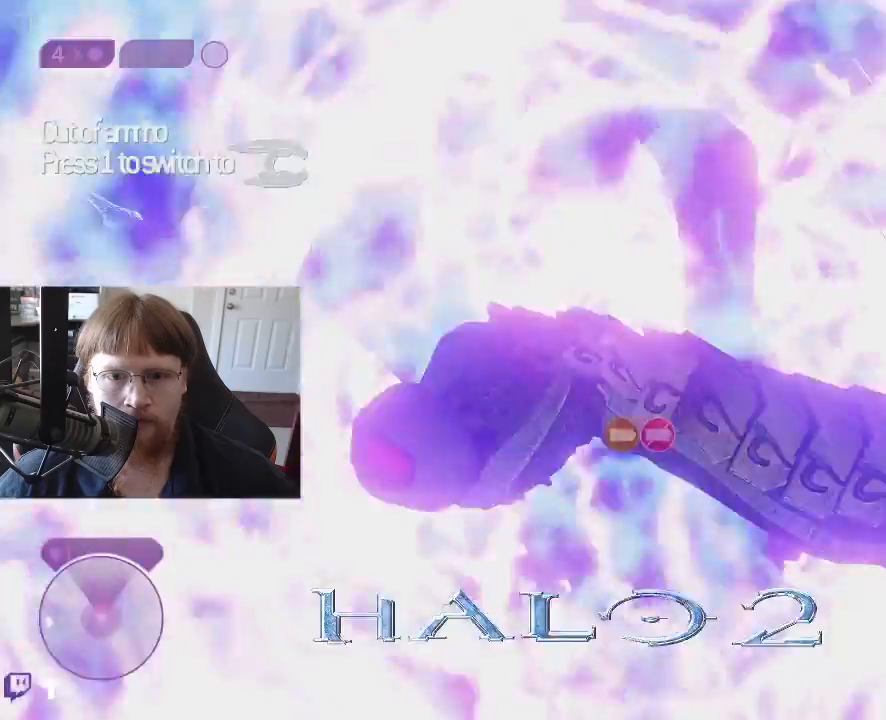
{"keys": ["s"], "events": [[500, "s", "down"]]}
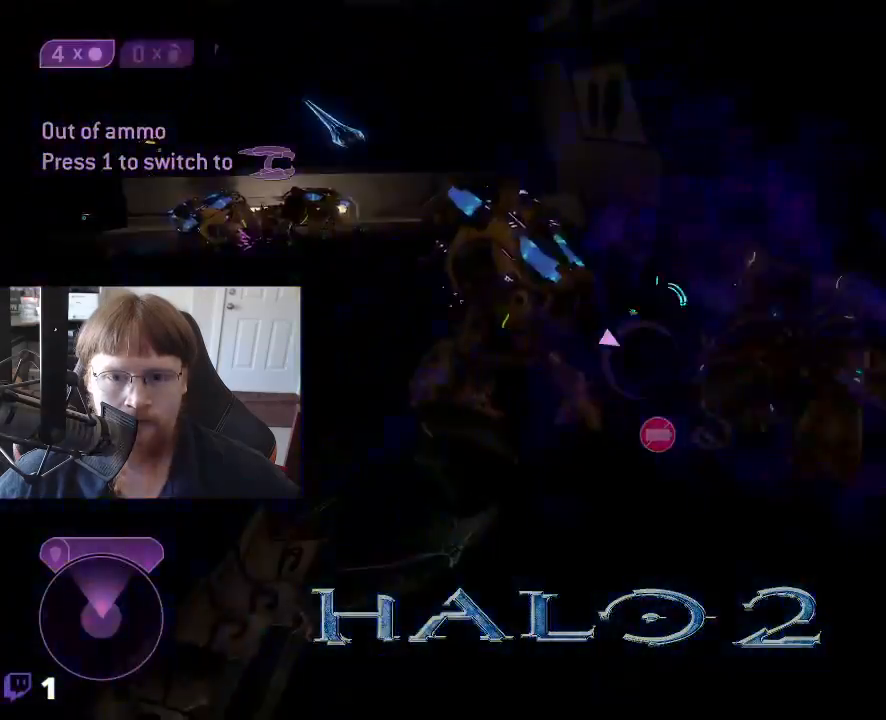
{"keys": ["s"], "events": []}
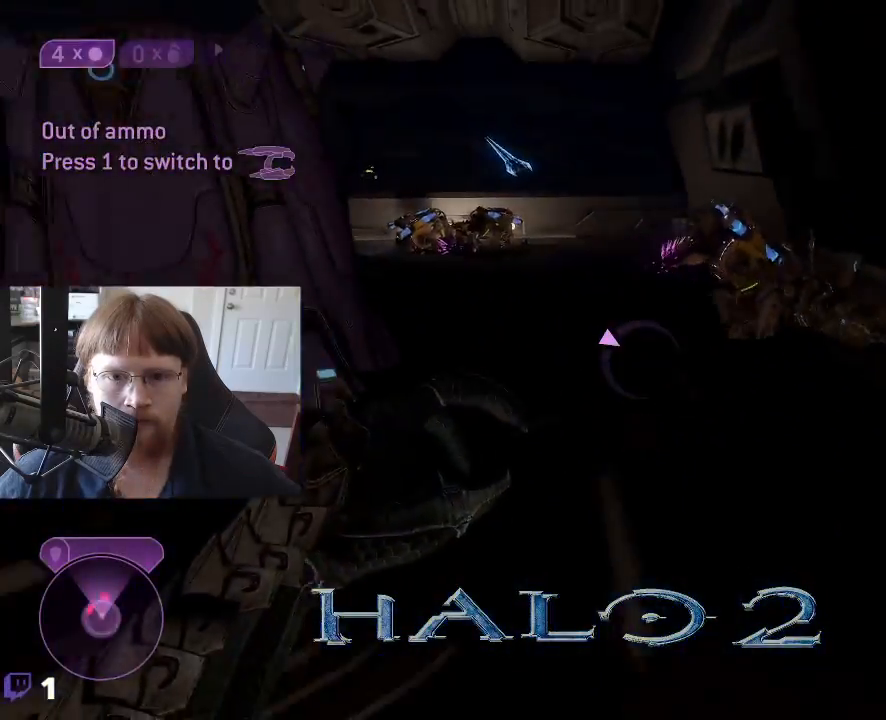
{"keys": ["w"], "events": [[250, "a", "down"], [250, "s", "up"], [383, "w", "down"], [483, "a", "up"]]}
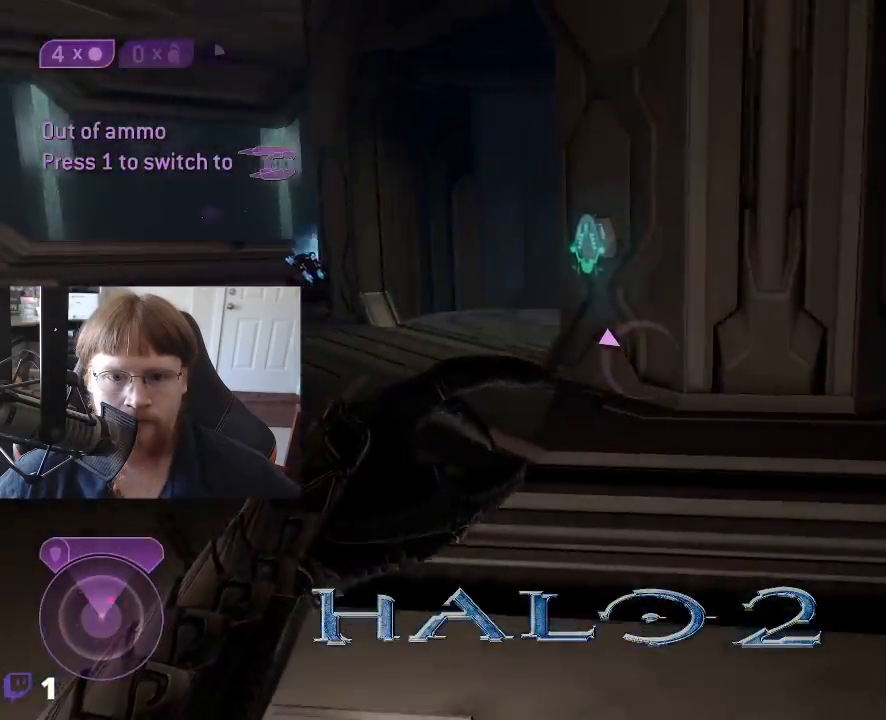
{"keys": ["w"], "events": [[217, "1", "down"], [317, "1", "up"]]}
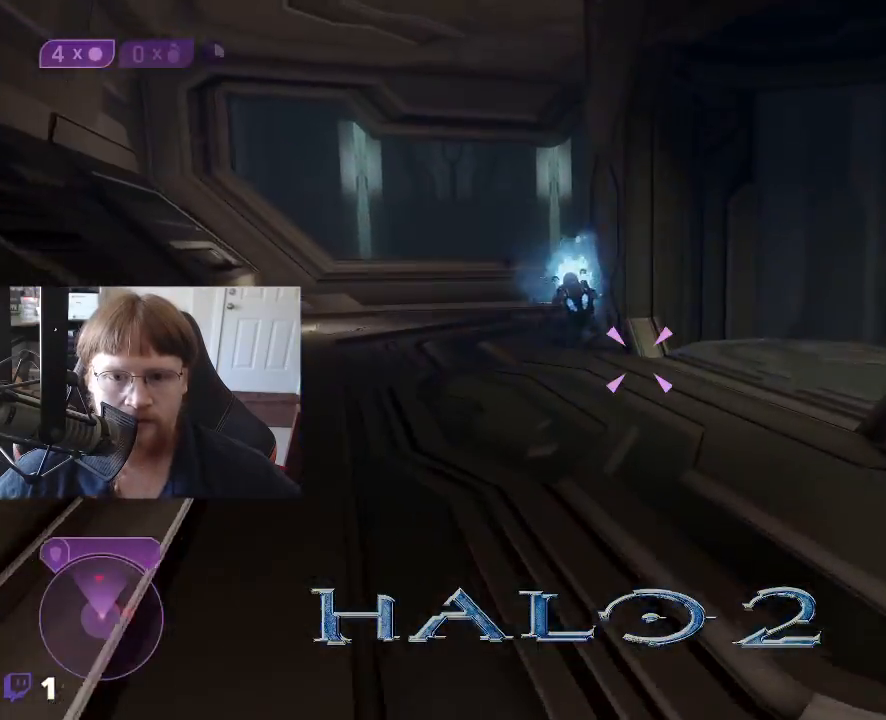
{"keys": ["a", "w"], "events": [[133, "a", "down"]]}
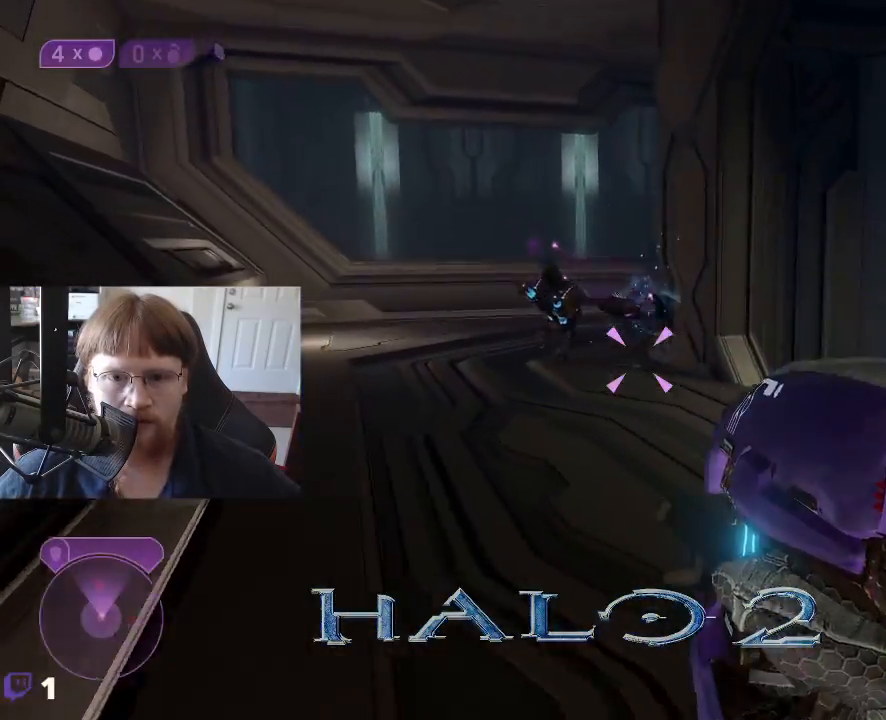
{"keys": ["w"], "events": [[150, "a", "up"]]}
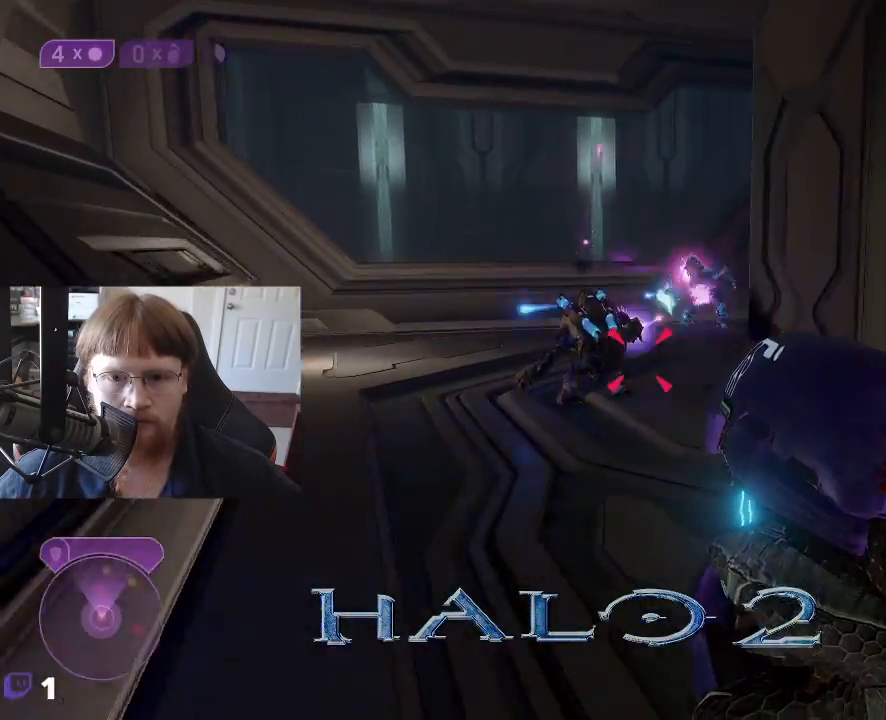
{"keys": ["w"], "events": [[133, "a", "down"], [400, "a", "up"]]}
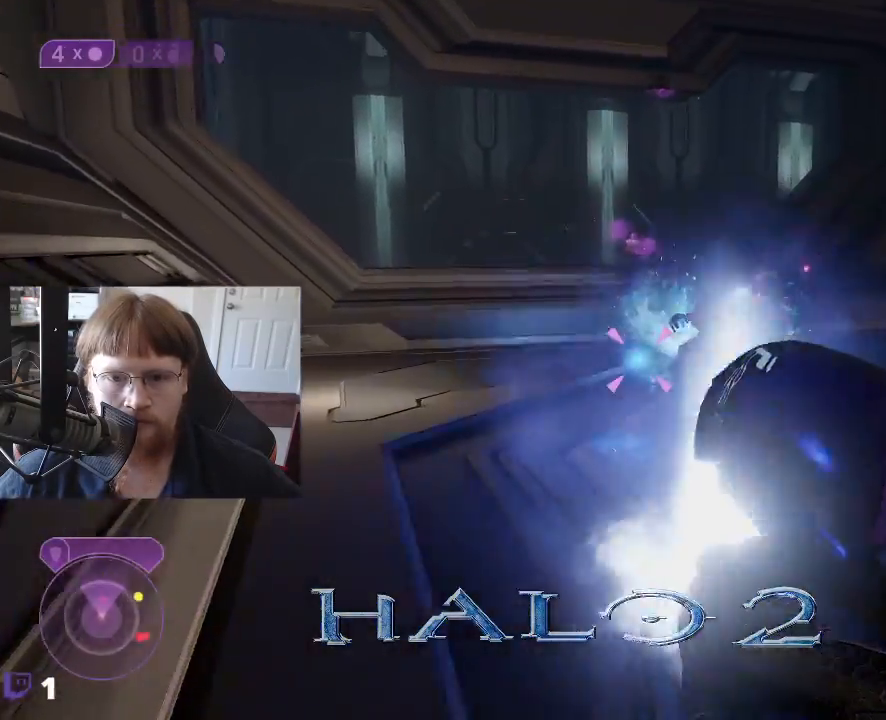
{"keys": ["a", "w"], "events": [[233, "a", "down"]]}
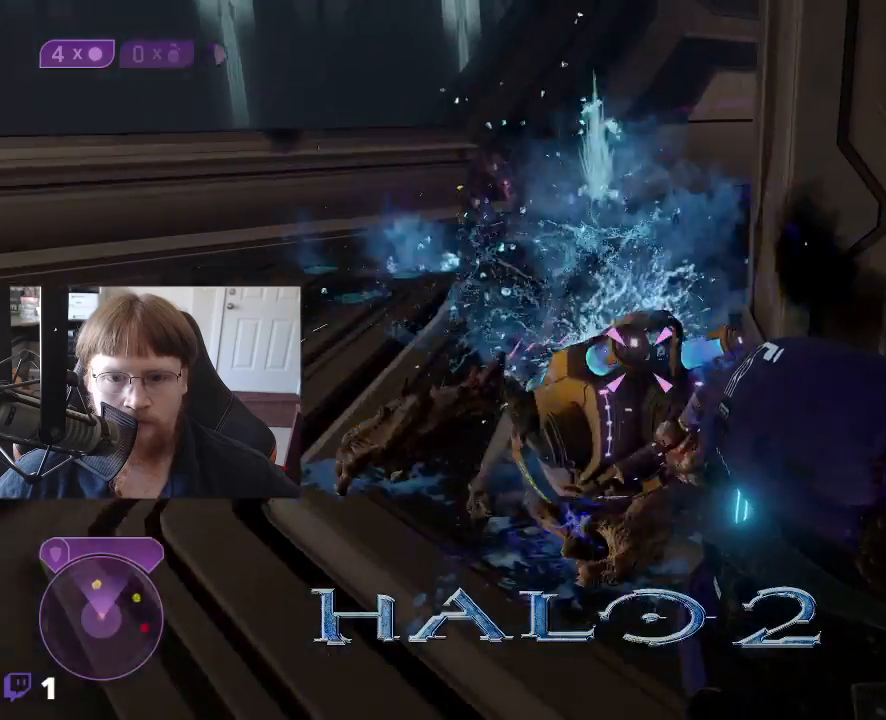
{"keys": ["s"], "events": [[67, "w", "up"], [350, "a", "up"], [350, "s", "down"]]}
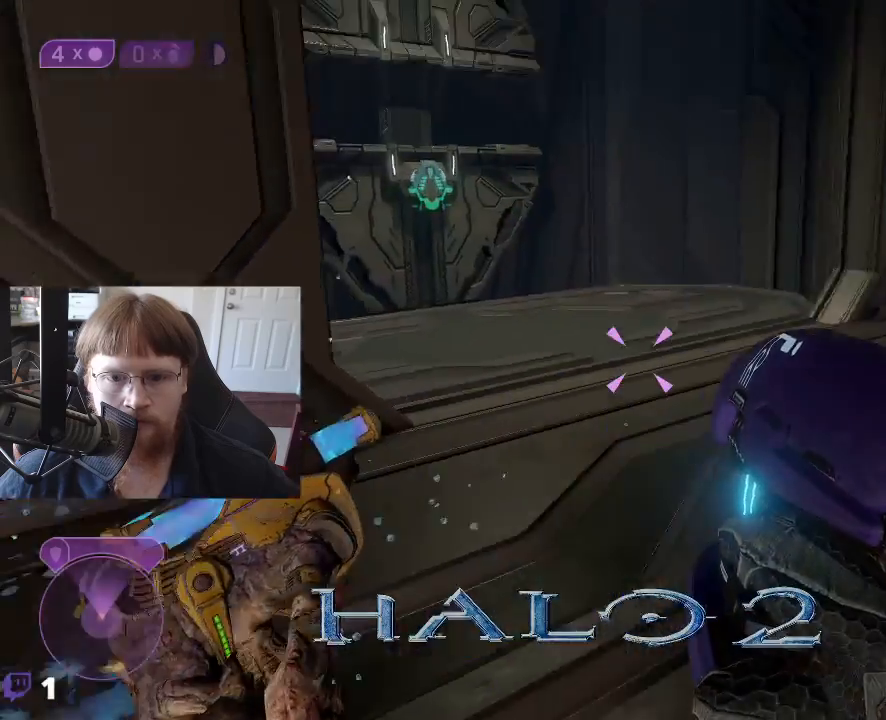
{"keys": ["w"], "events": [[33, "s", "up"], [167, "w", "down"]]}
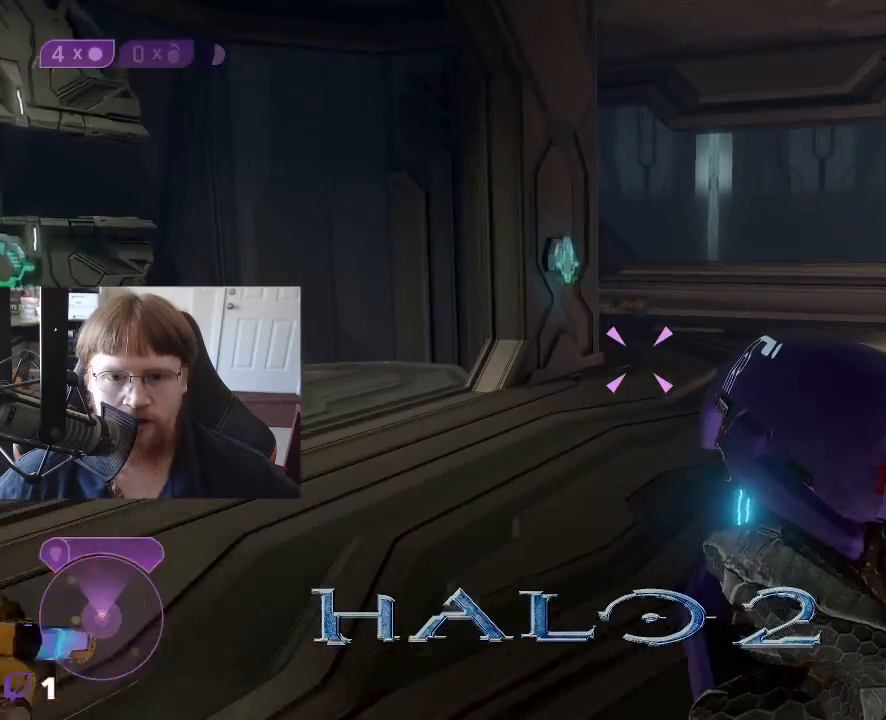
{"keys": ["d", "w"], "events": [[467, "d", "down"]]}
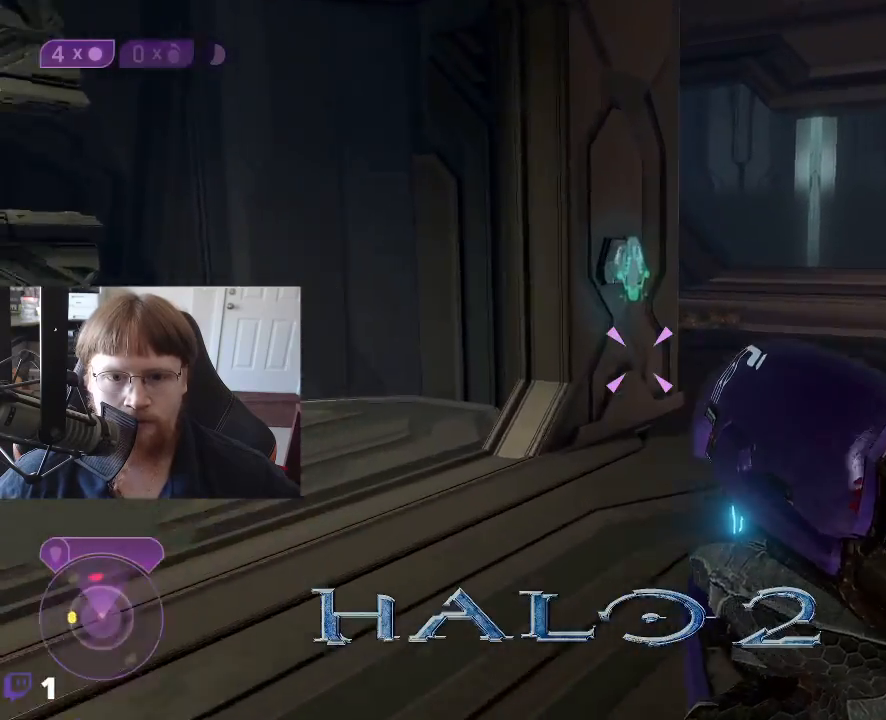
{"keys": ["d"], "events": [[300, "w", "up"]]}
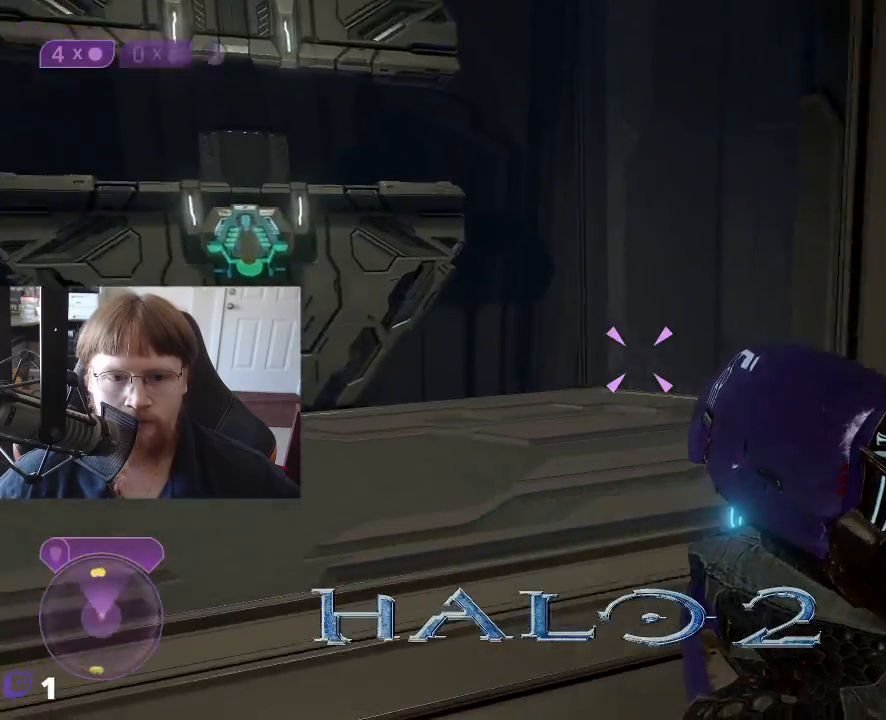
{"keys": ["d", "w"], "events": [[33, "w", "down"]]}
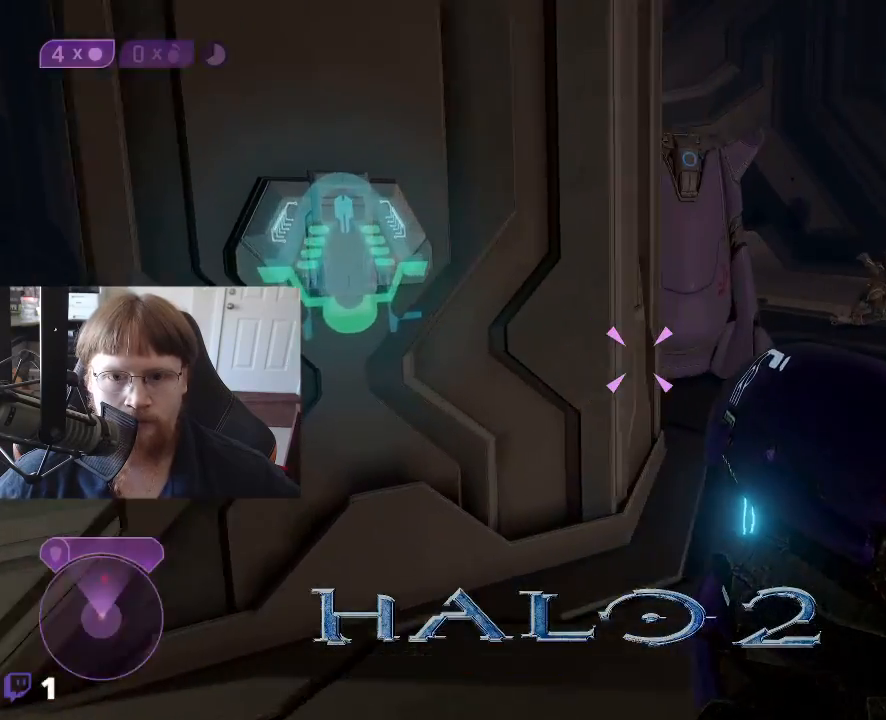
{"keys": ["a", "w"], "events": [[333, "d", "up"], [417, "a", "down"]]}
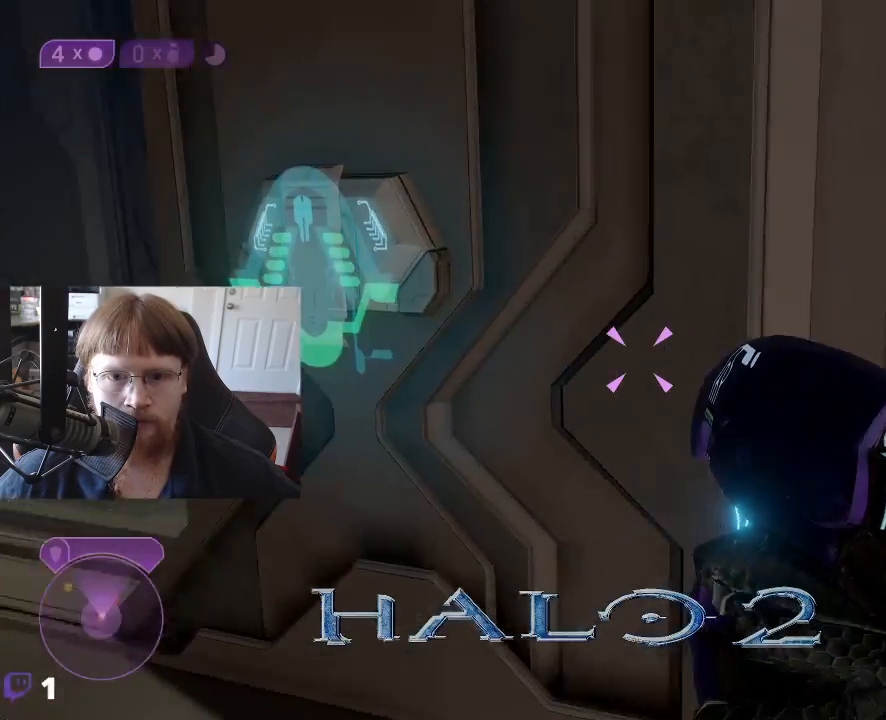
{"keys": [], "events": [[383, "w", "up"], [433, "a", "up"]]}
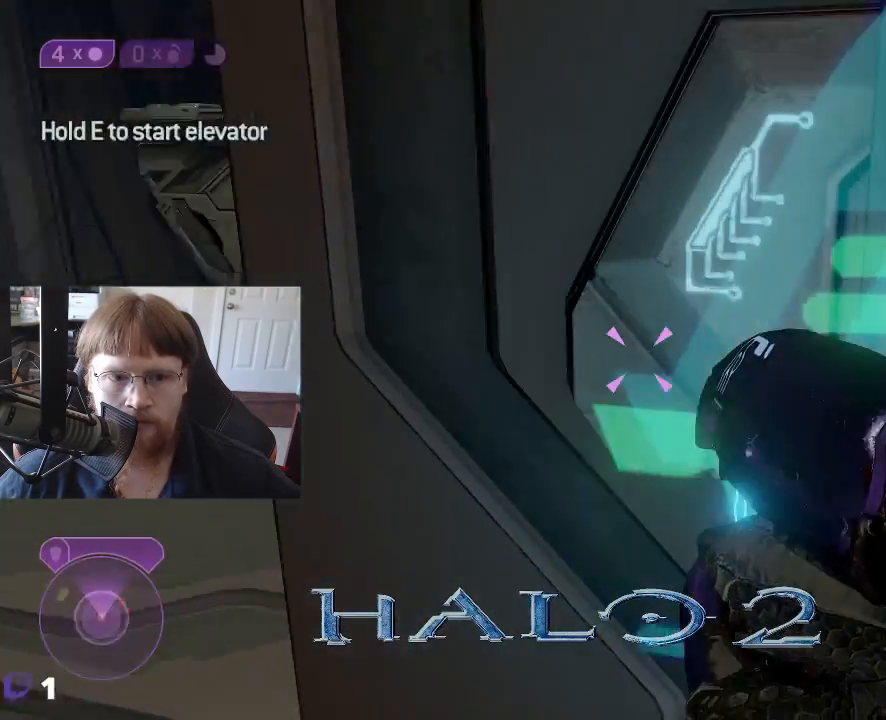
{"keys": [], "events": []}
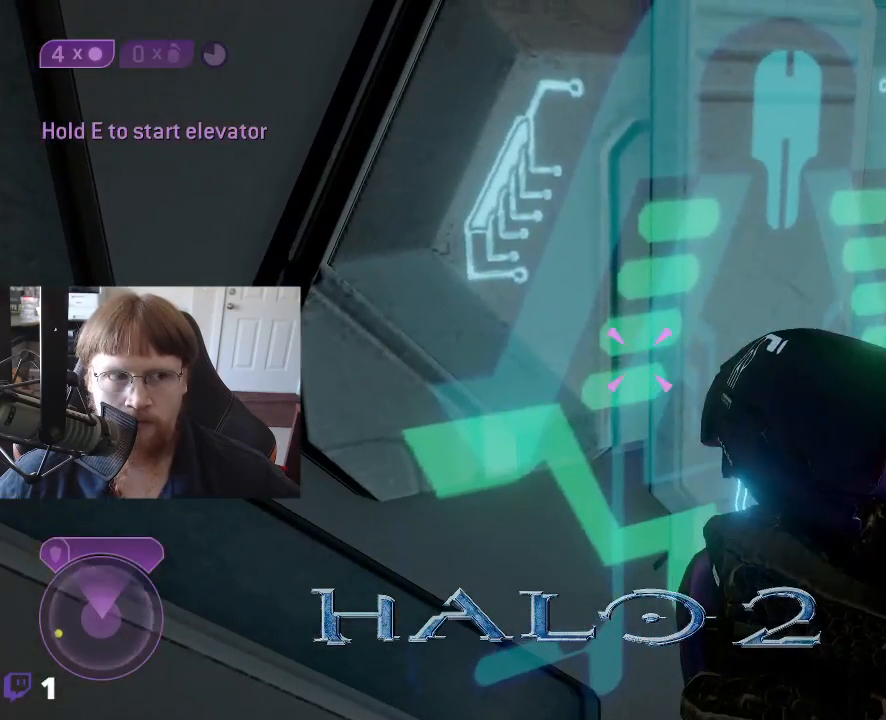
{"keys": [], "events": []}
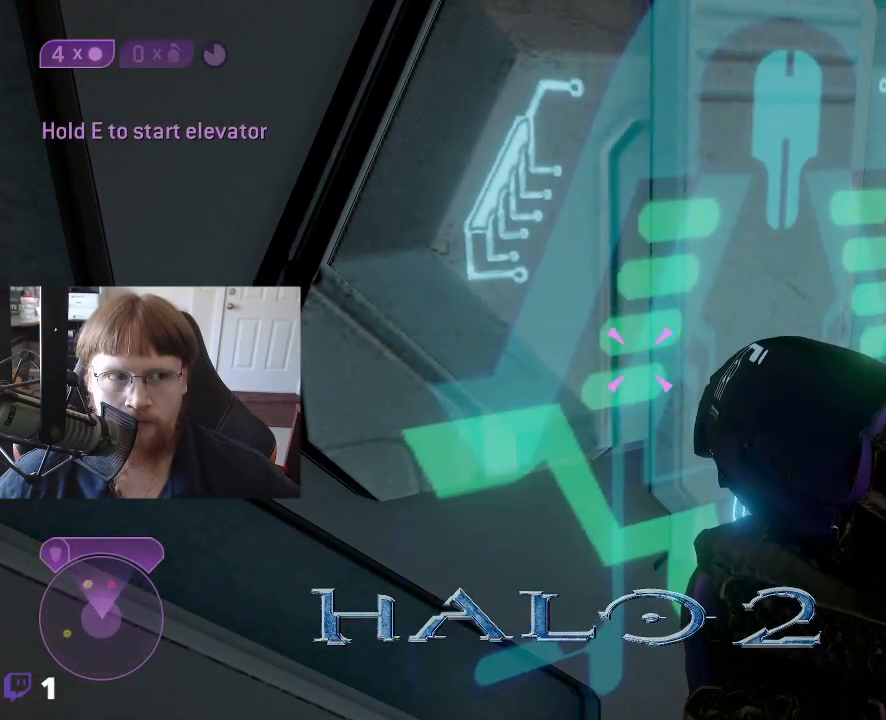
{"keys": ["e"], "events": [[350, "e", "down"]]}
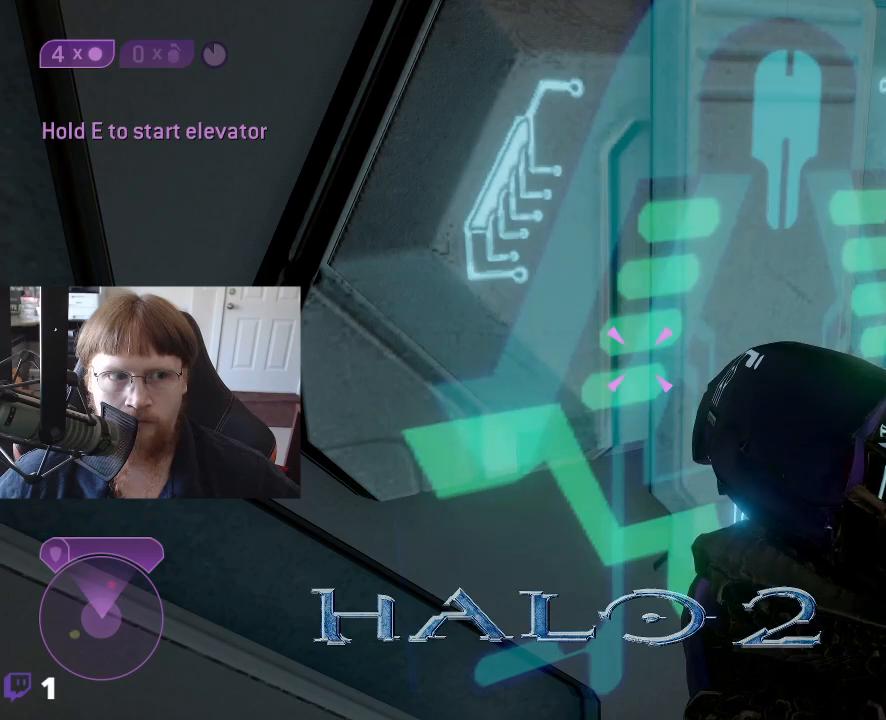
{"keys": ["e"], "events": []}
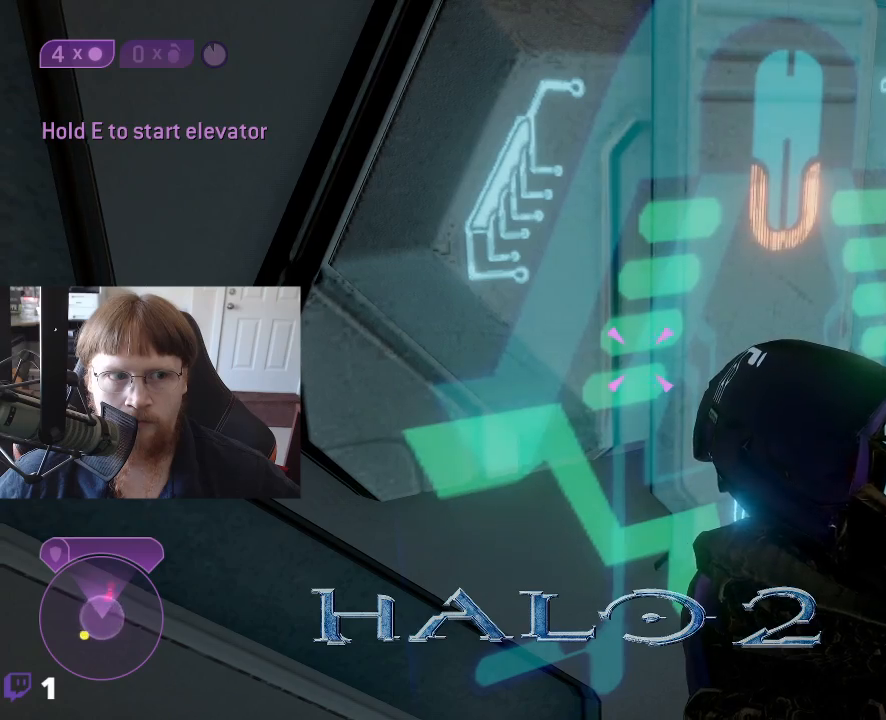
{"keys": ["a"], "events": [[283, "a", "down"], [283, "e", "up"]]}
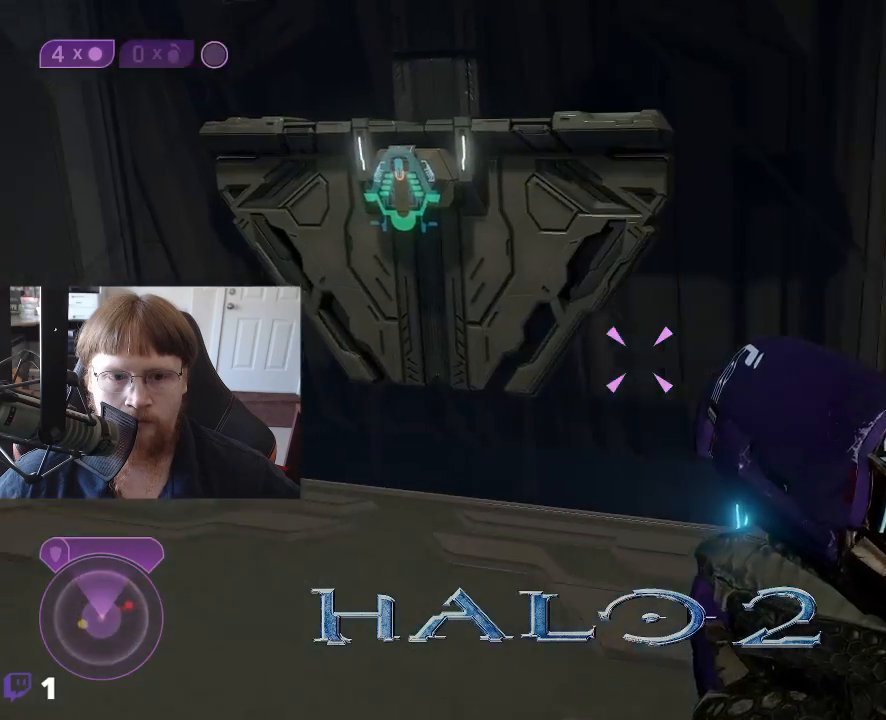
{"keys": ["w"], "events": [[300, "a", "up"], [300, "w", "down"]]}
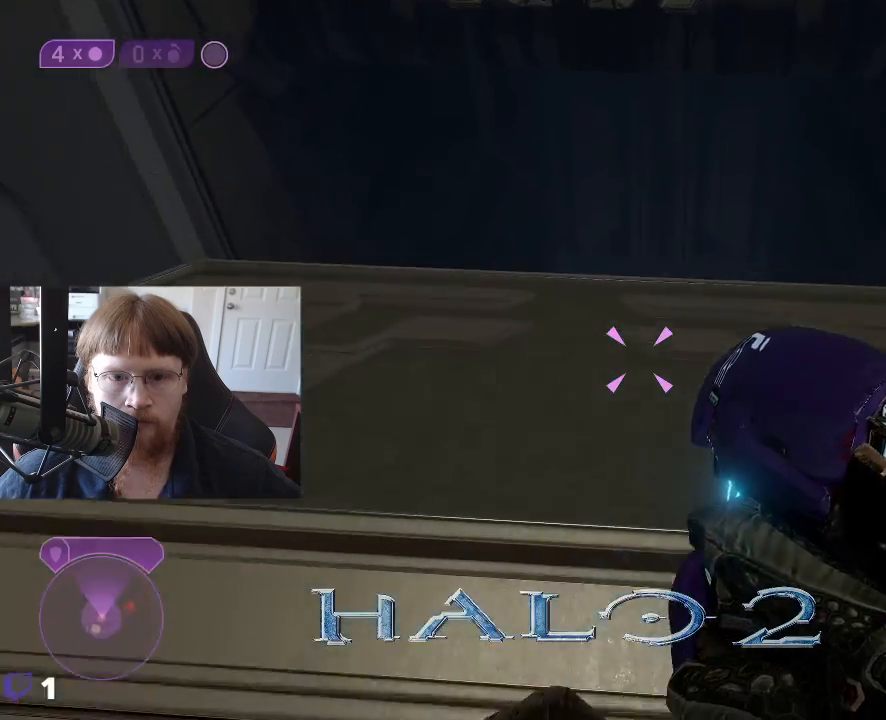
{"keys": ["a", "s"], "events": [[267, "w", "up"], [450, "a", "down"], [450, "s", "down"]]}
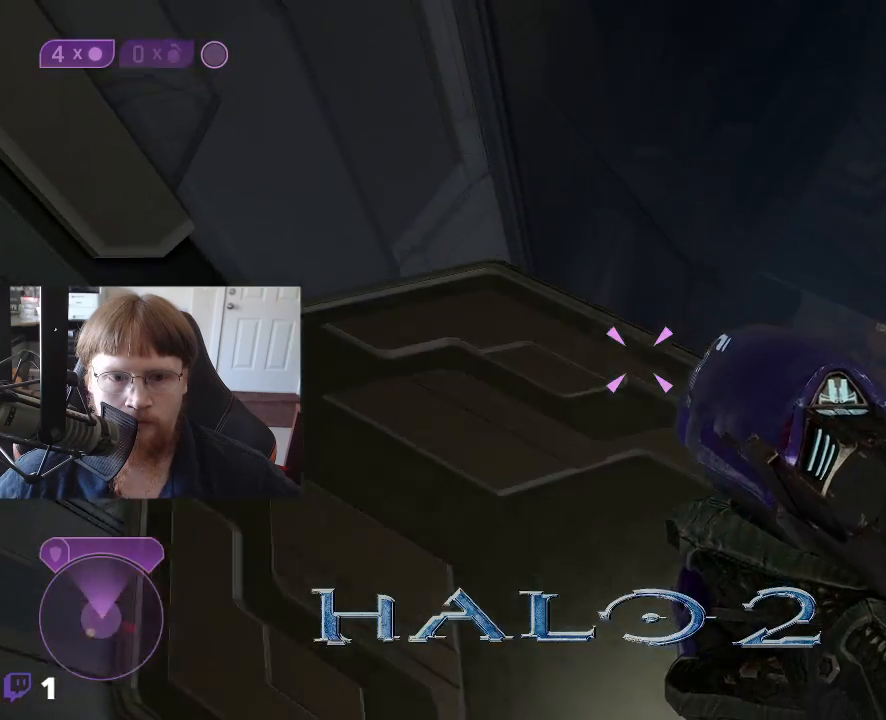
{"keys": [], "events": [[100, "a", "up"], [183, "s", "up"], [283, "w", "down"], [467, "w", "up"]]}
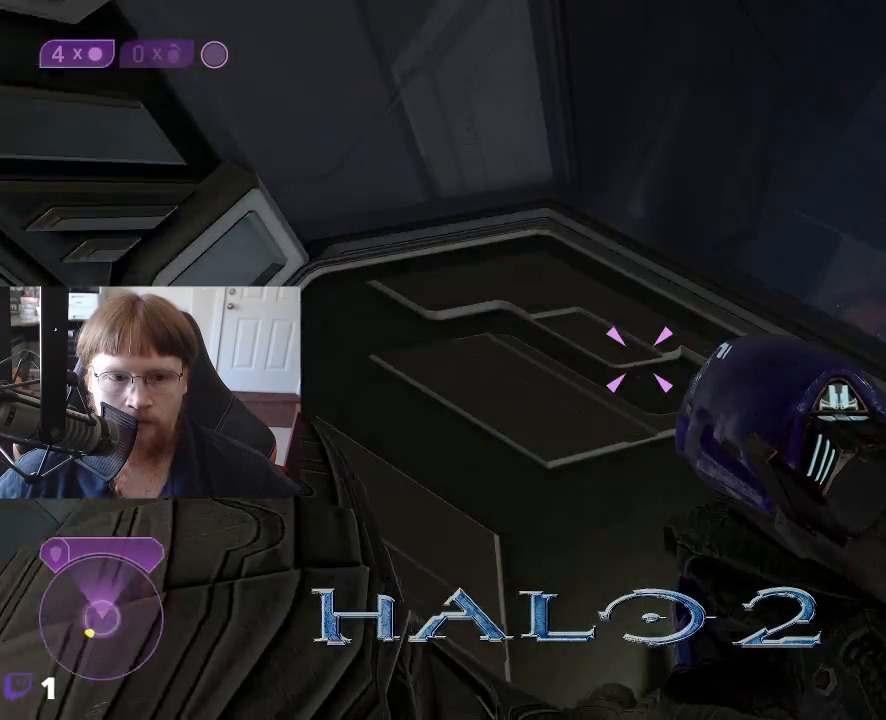
{"keys": [], "events": []}
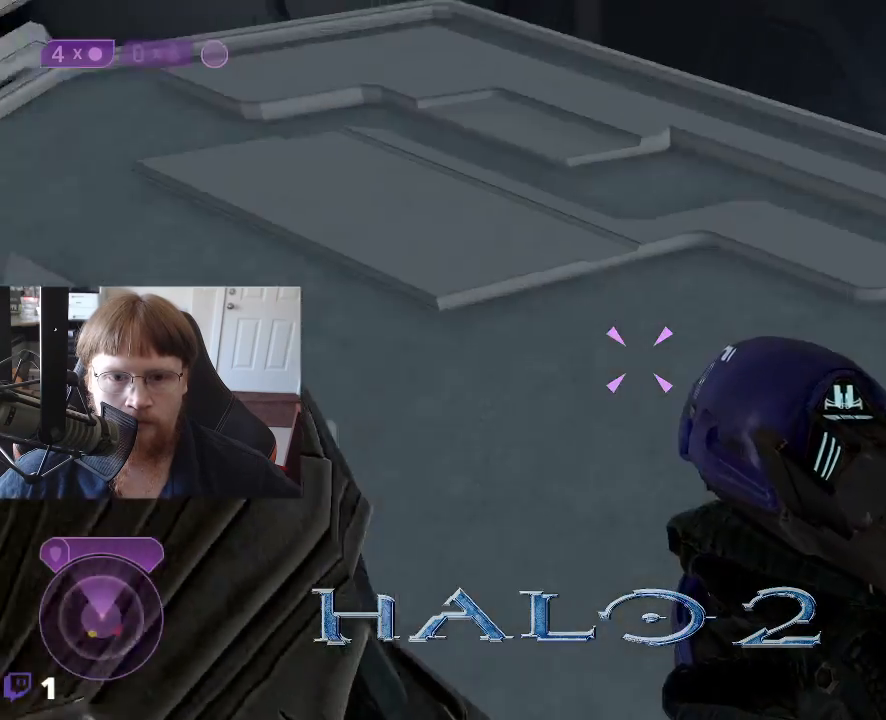
{"keys": ["w"], "events": [[267, "w", "down"]]}
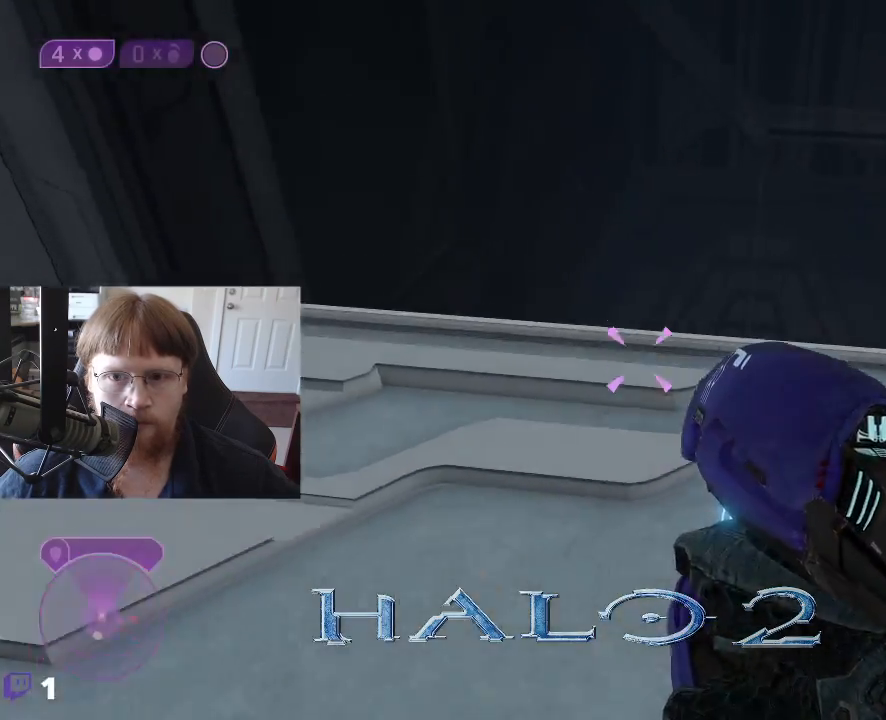
{"keys": [], "events": [[283, "w", "up"]]}
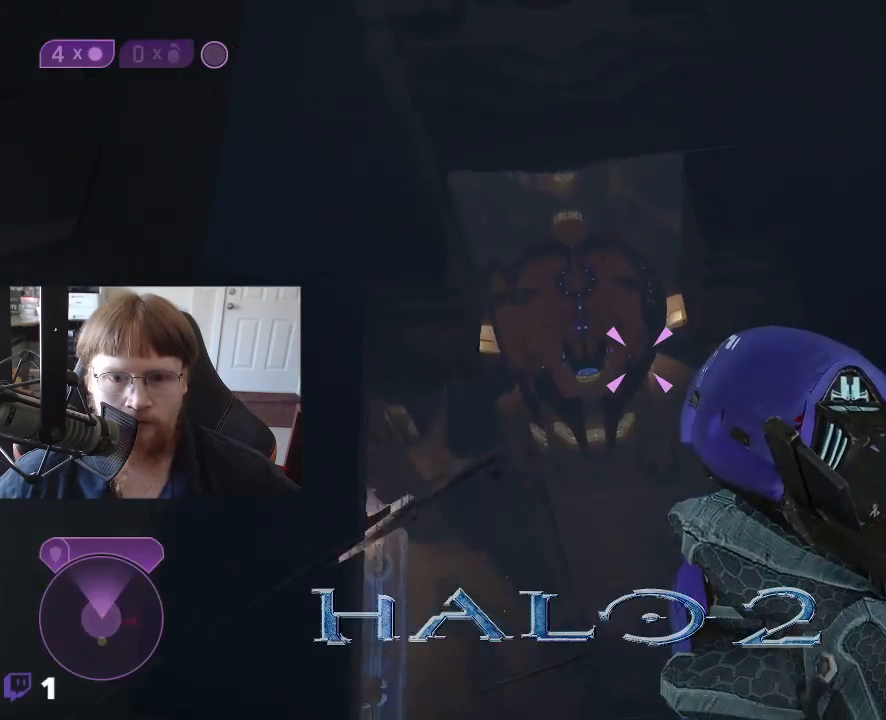
{"keys": [], "events": []}
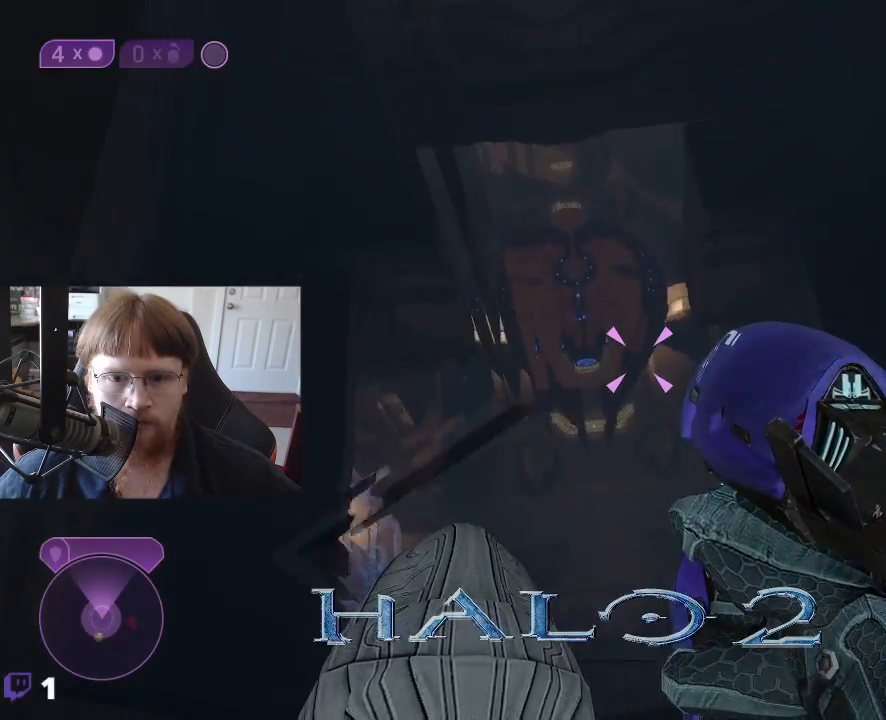
{"keys": ["d"], "events": [[167, "d", "down"], [167, "s", "down"], [400, "s", "up"]]}
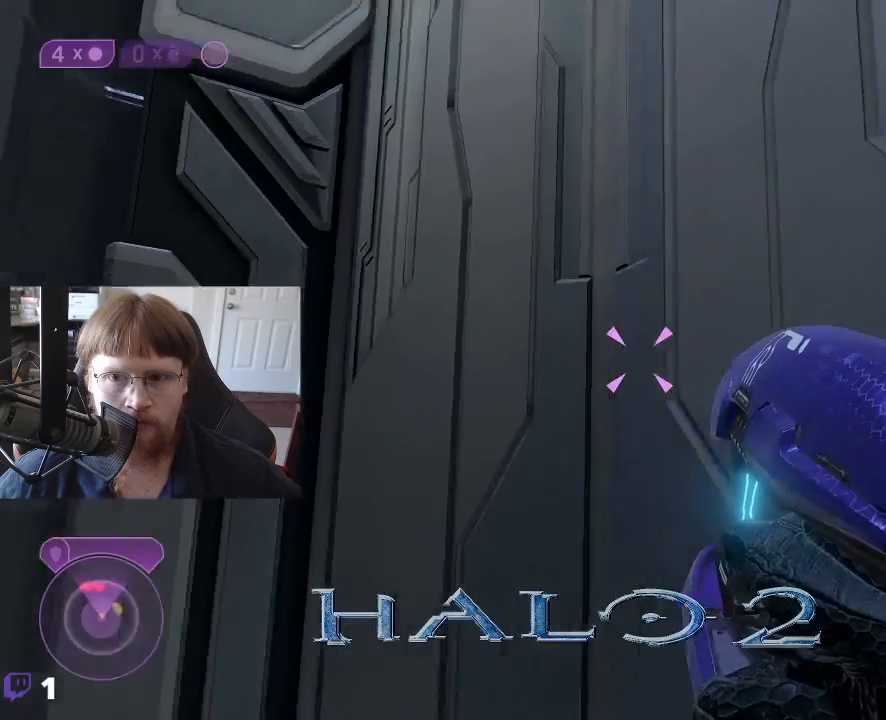
{"keys": [], "events": [[100, "d", "up"]]}